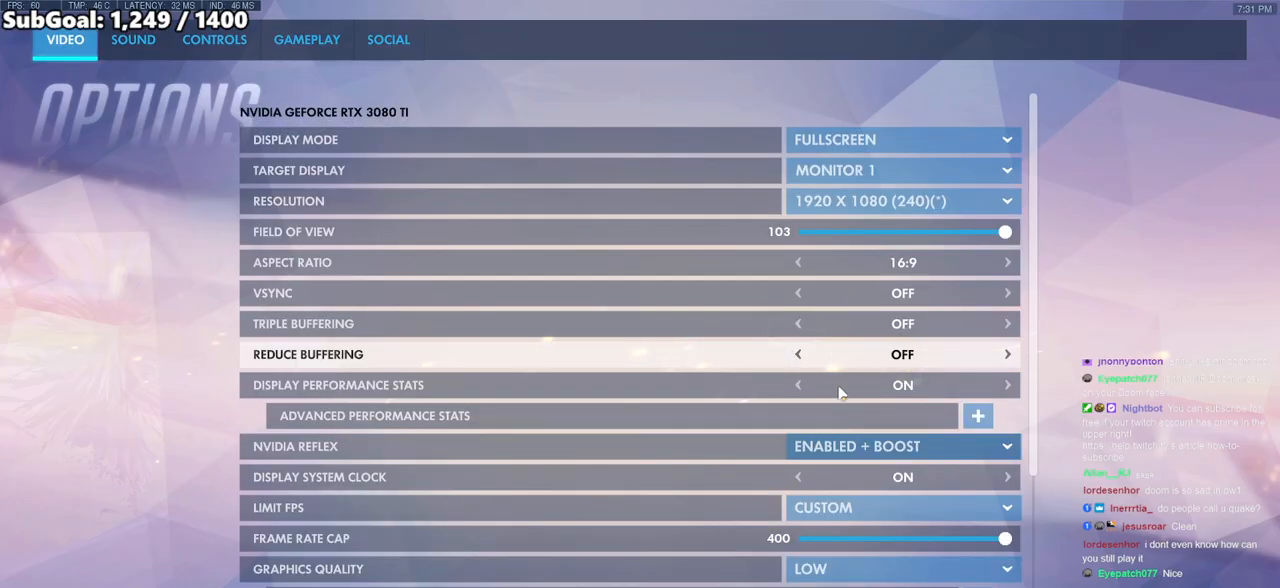
Gameplay with keyboard and mouse; each line is a JSON object with the keys and mouse buttons held at the frame after it. "events" lists presses ("down") and releases ("up") of "a", "ctrl", "d", "e", "f", "melee", "q", "r", "s", "shift", "space", "w", "mouse_left" and "mouse_right" between this image and that frame as [ms after this image, input, new state], when the widget could be followed in between. "mouse_left", "mouse_right" = the "left", "right" buttons of the "mouse" list. No other keys are recorded. Mouse movement is not recorded. Key names are as the overlay labels them; some are game actions (e.g. jump) rather than physical keys.
{"keys": [], "mouse": [], "events": []}
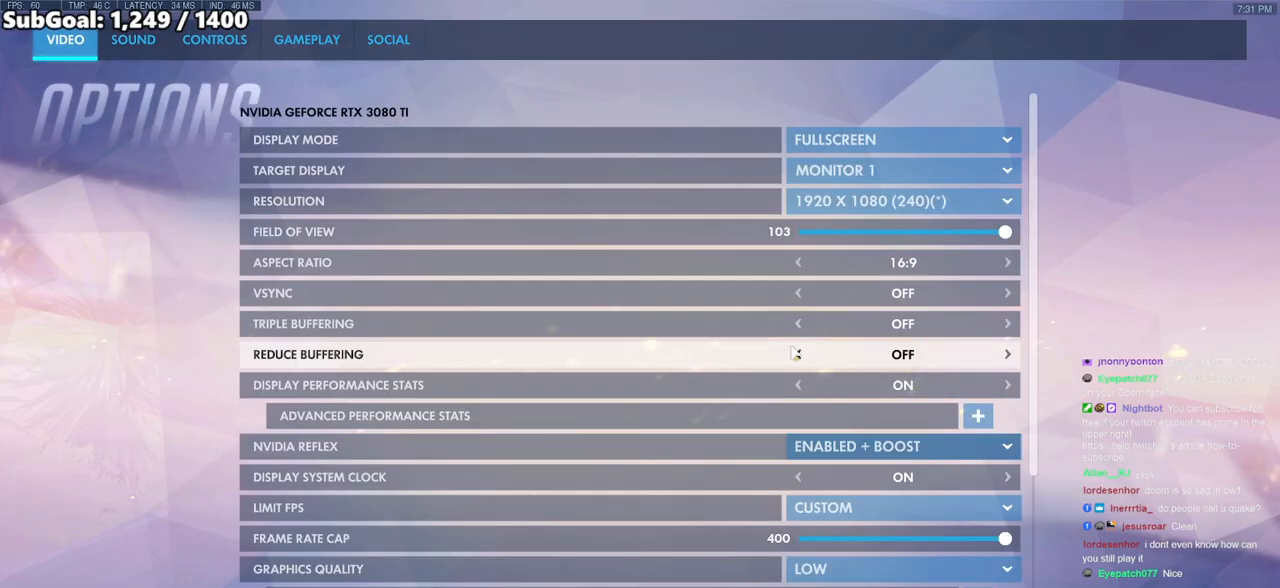
{"keys": [], "mouse": [], "events": [[300, "mouse_left", "down"], [400, "mouse_left", "up"]]}
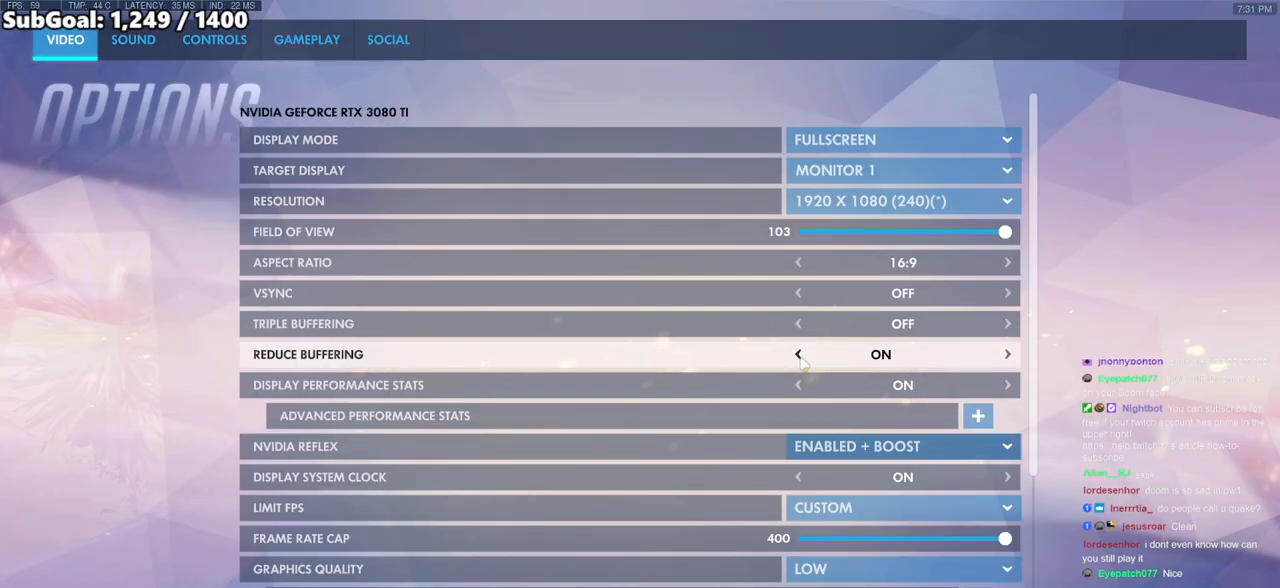
{"keys": [], "mouse": [], "events": []}
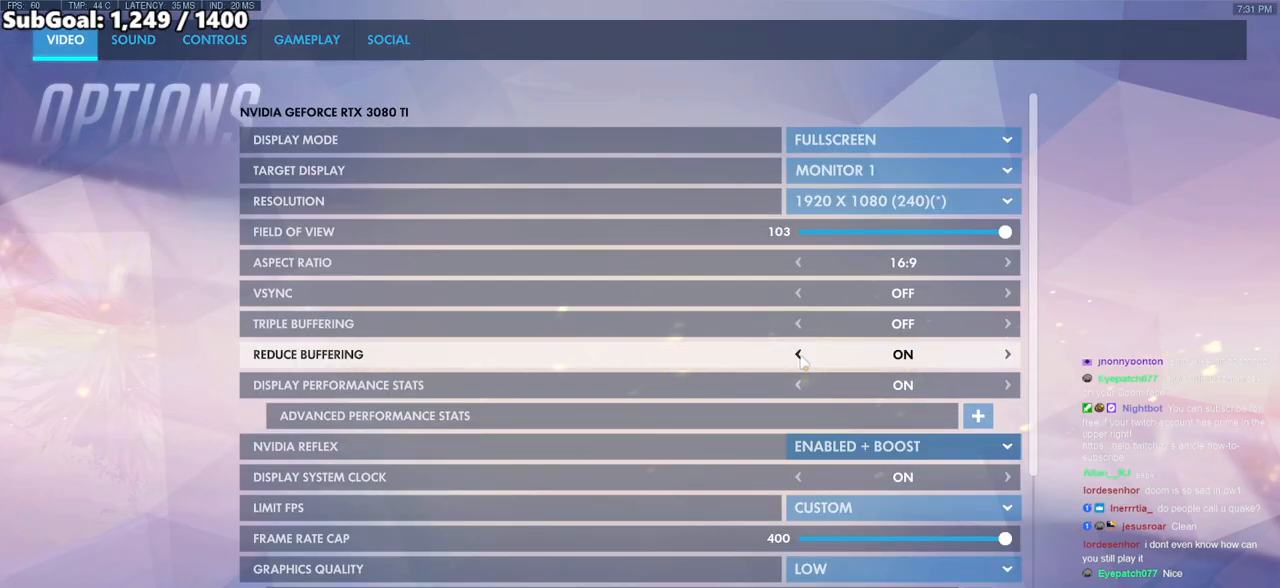
{"keys": [], "mouse": [], "events": []}
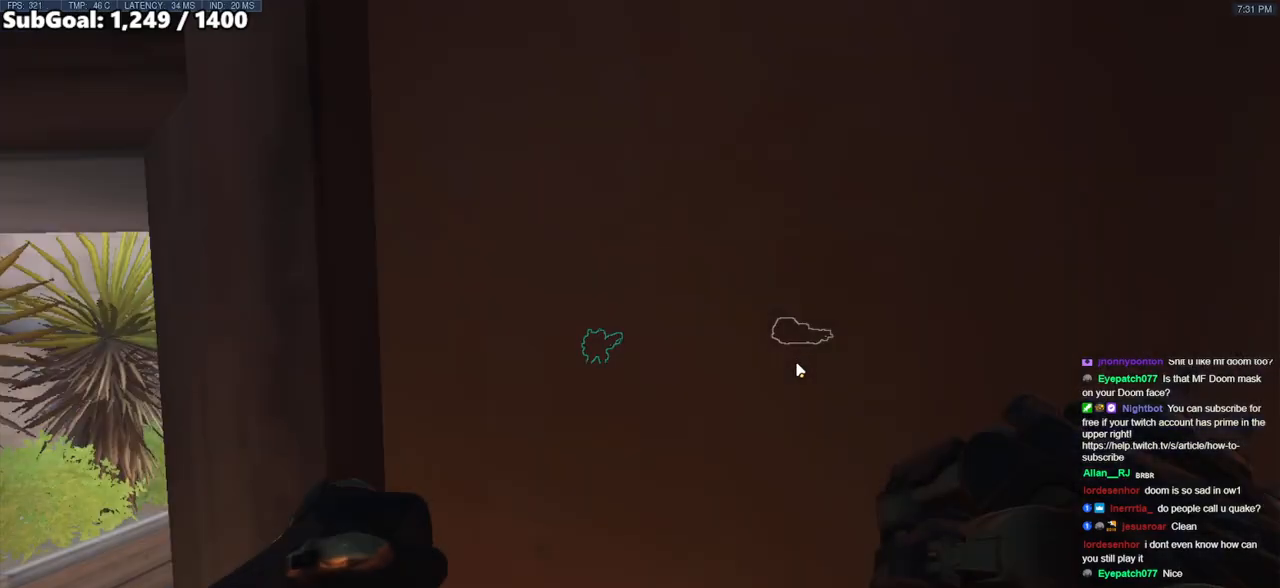
{"keys": ["a", "w"], "mouse": [], "events": [[317, "a", "down"], [500, "w", "down"]]}
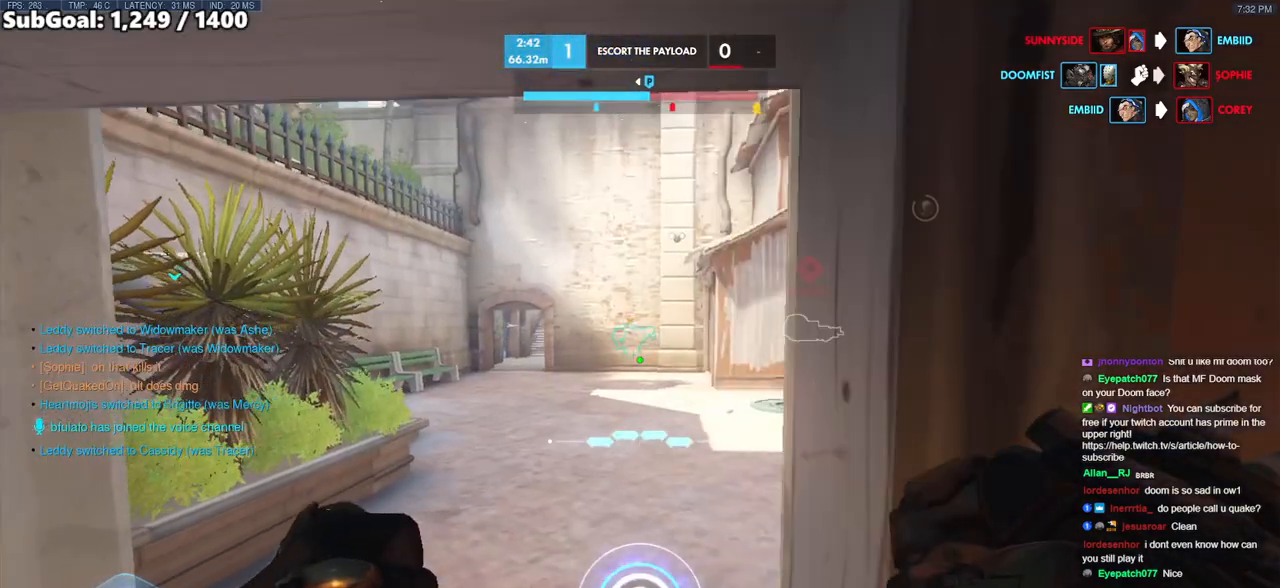
{"keys": ["w"], "mouse": [], "events": [[50, "a", "up"], [133, "mouse_right", "down"], [367, "mouse_right", "up"]]}
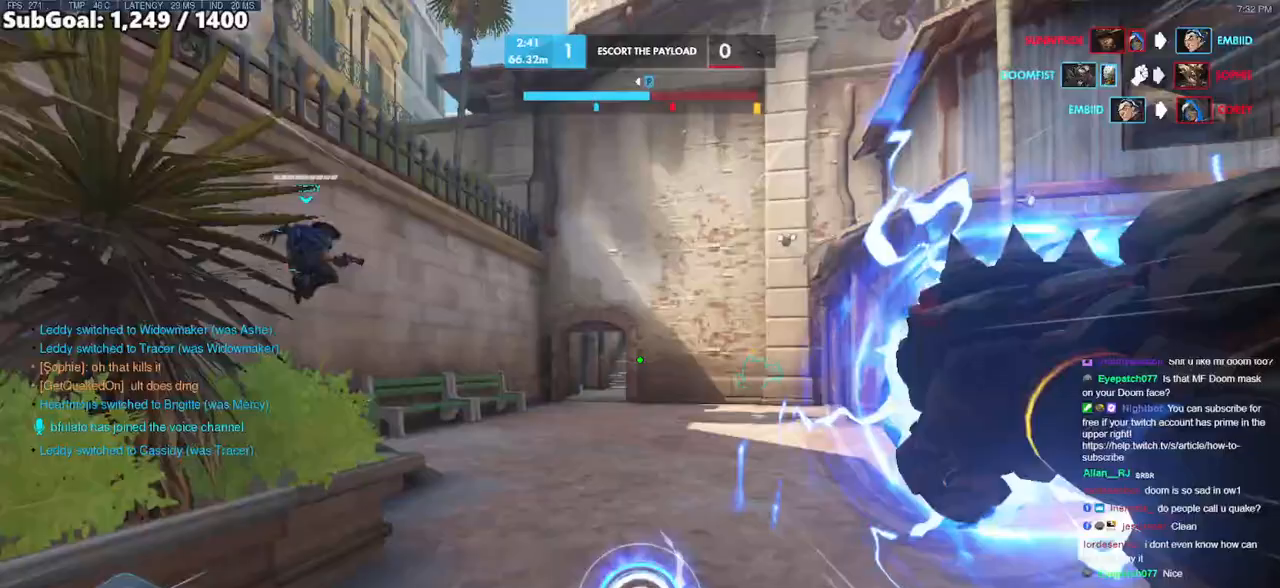
{"keys": ["a", "w"], "mouse": [], "events": [[17, "space", "down"], [100, "a", "down"], [100, "space", "up"]]}
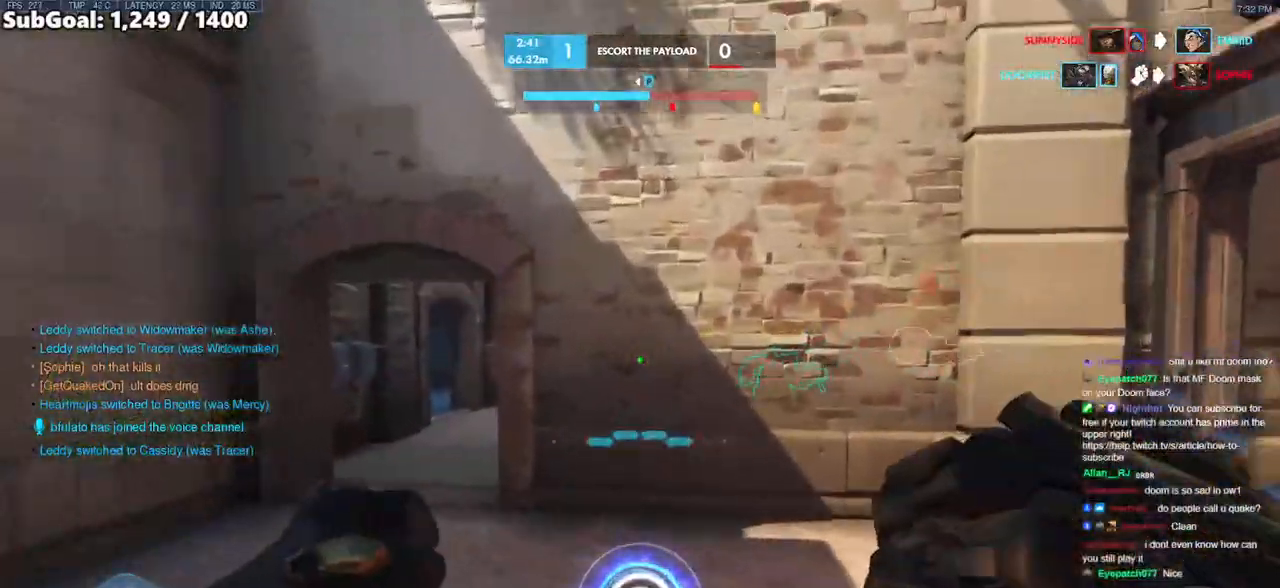
{"keys": ["a", "w"], "mouse": [], "events": [[217, "space", "down"], [350, "space", "up"]]}
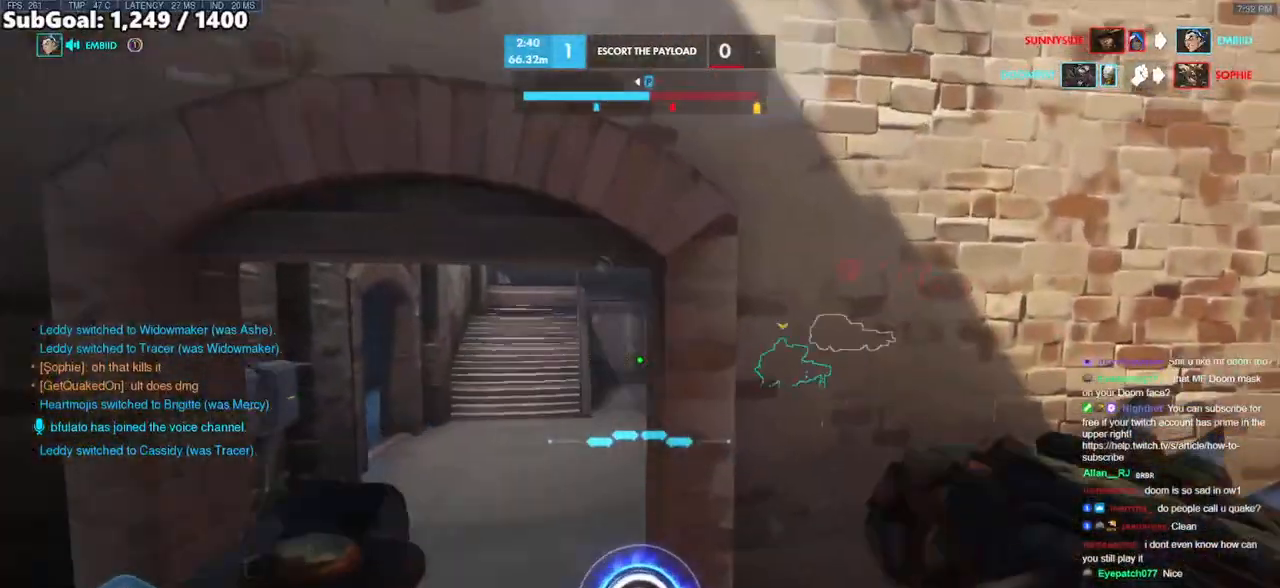
{"keys": ["a", "w"], "mouse": [], "events": []}
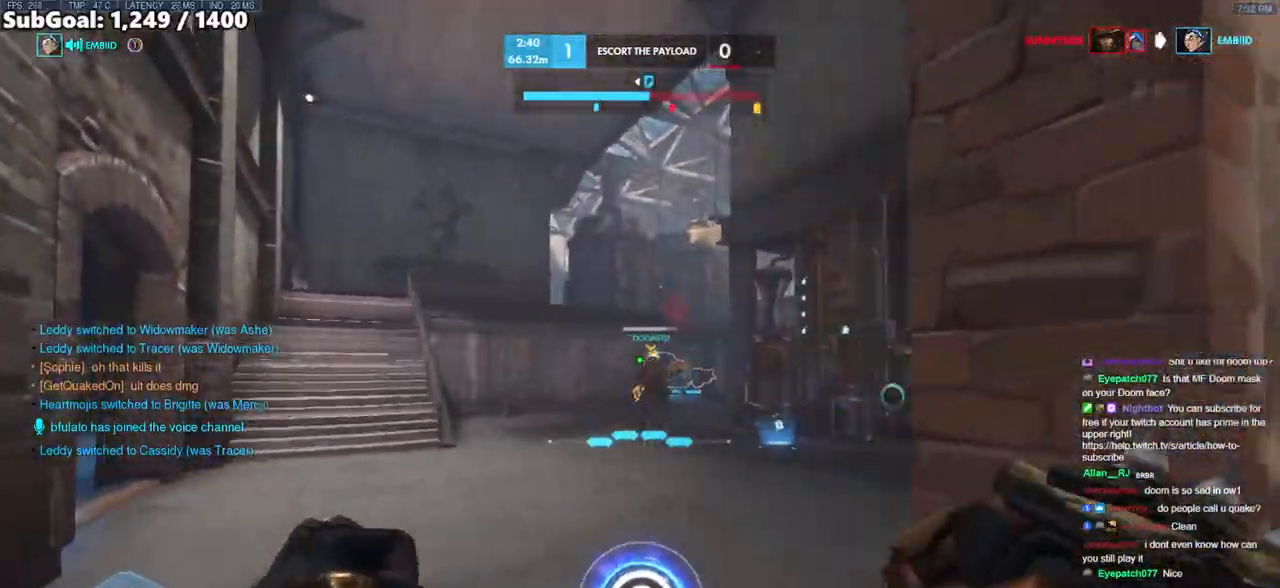
{"keys": ["a", "w"], "mouse": [], "events": []}
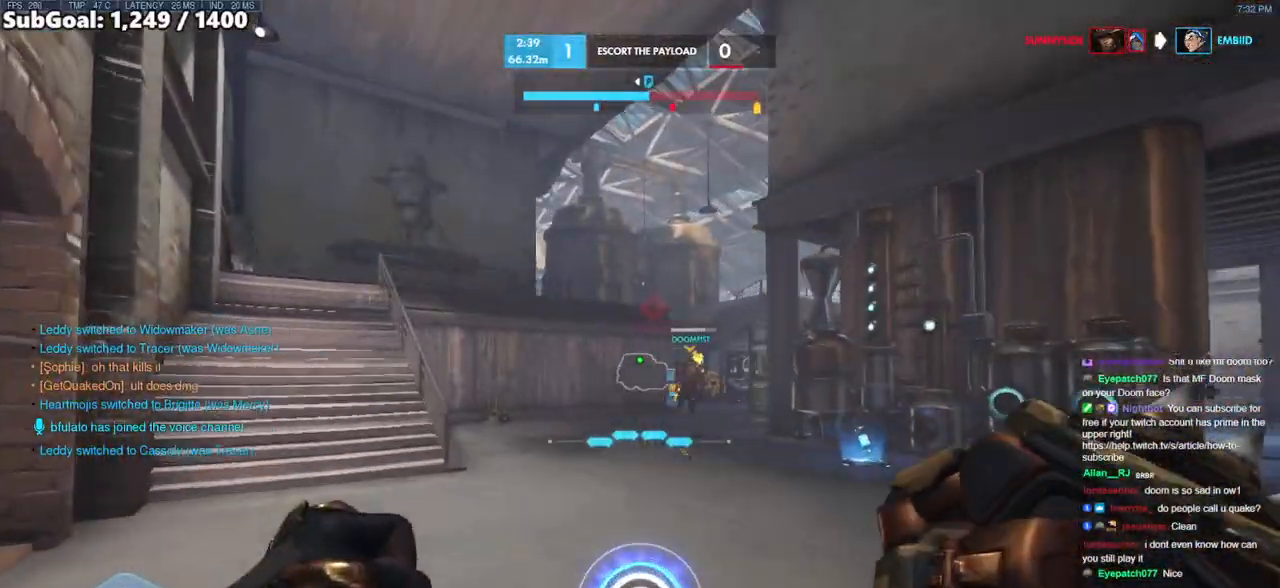
{"keys": ["a", "w"], "mouse": [], "events": []}
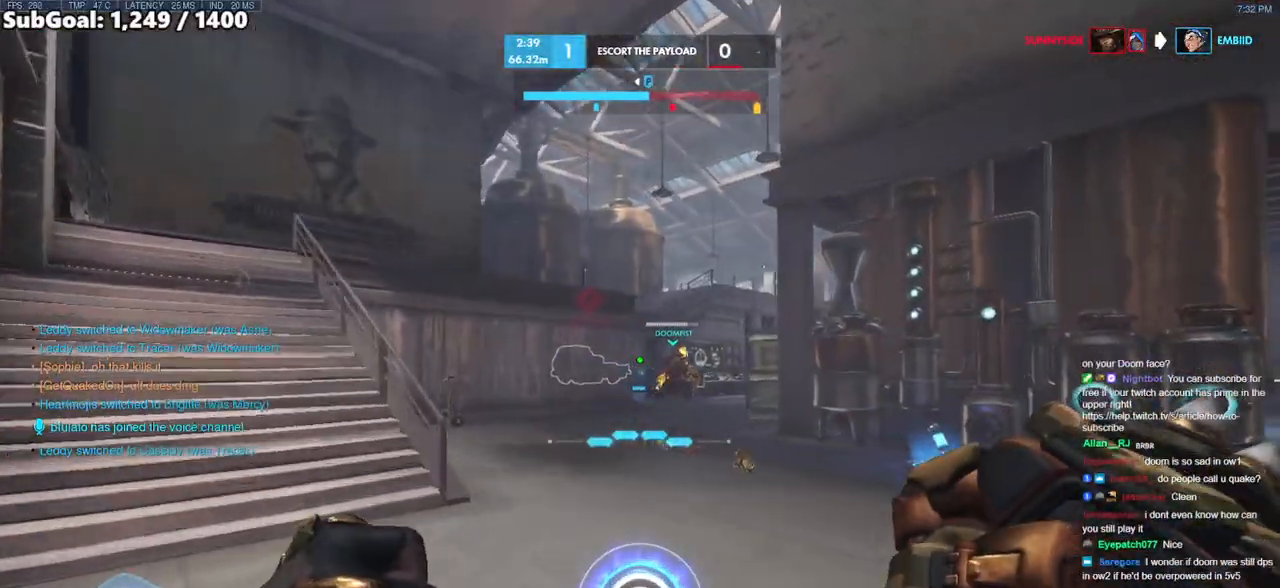
{"keys": ["a", "w"], "mouse": [], "events": []}
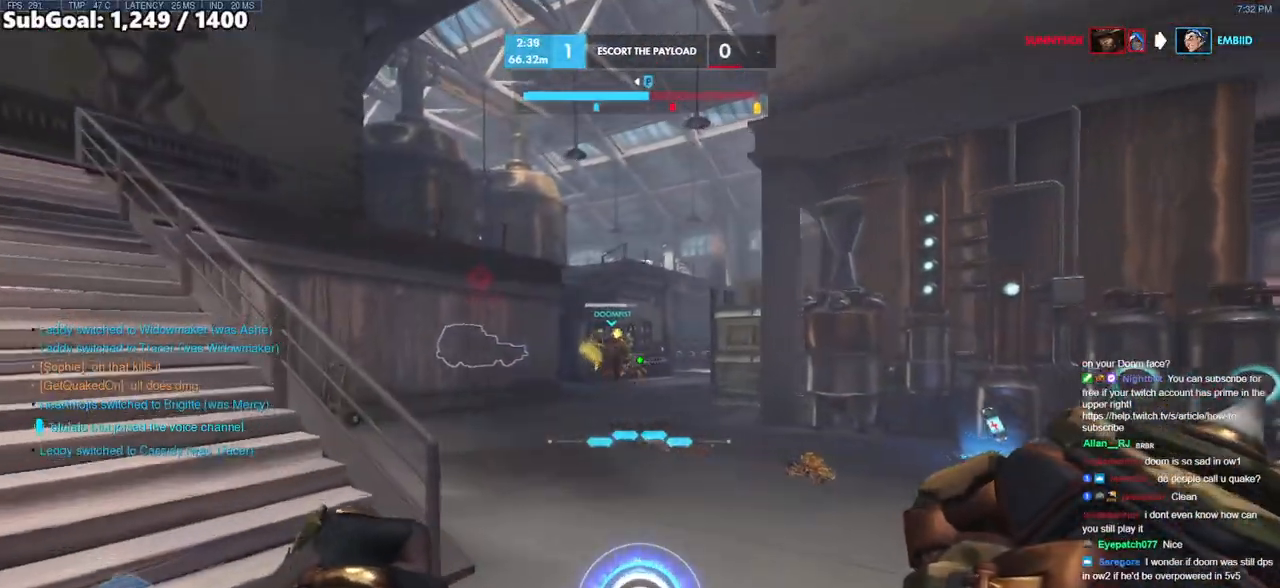
{"keys": ["d", "w"], "mouse": [], "events": [[150, "a", "up"], [150, "d", "down"], [150, "w", "up"], [333, "mouse_left", "down"], [383, "mouse_left", "up"], [433, "w", "down"]]}
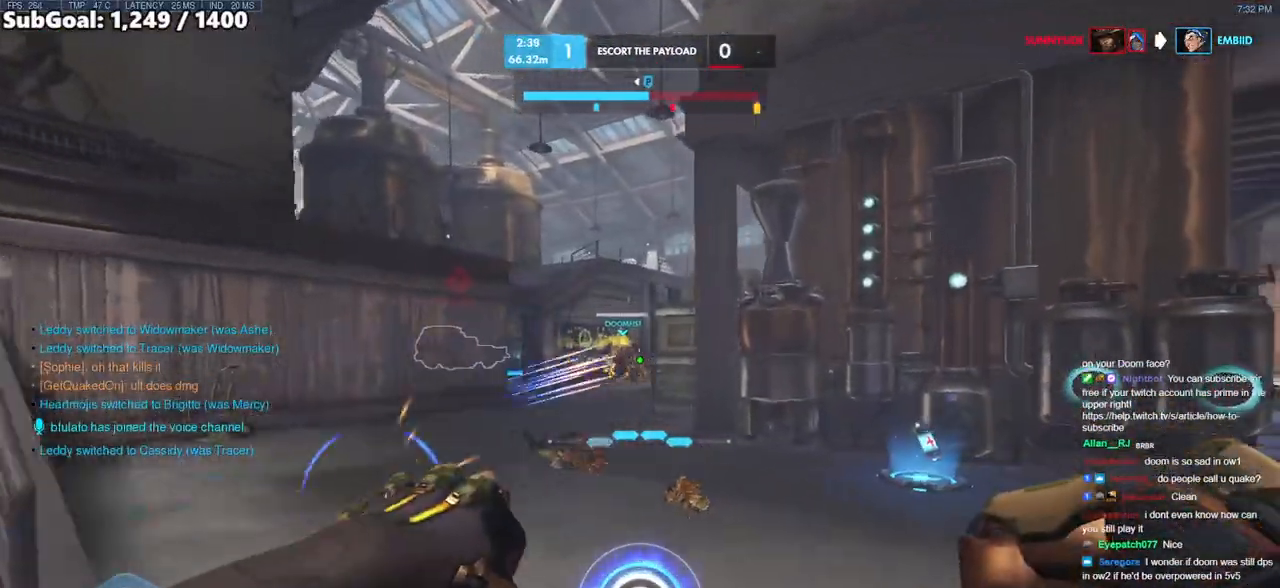
{"keys": [], "mouse": [], "events": [[450, "w", "up"], [500, "d", "up"]]}
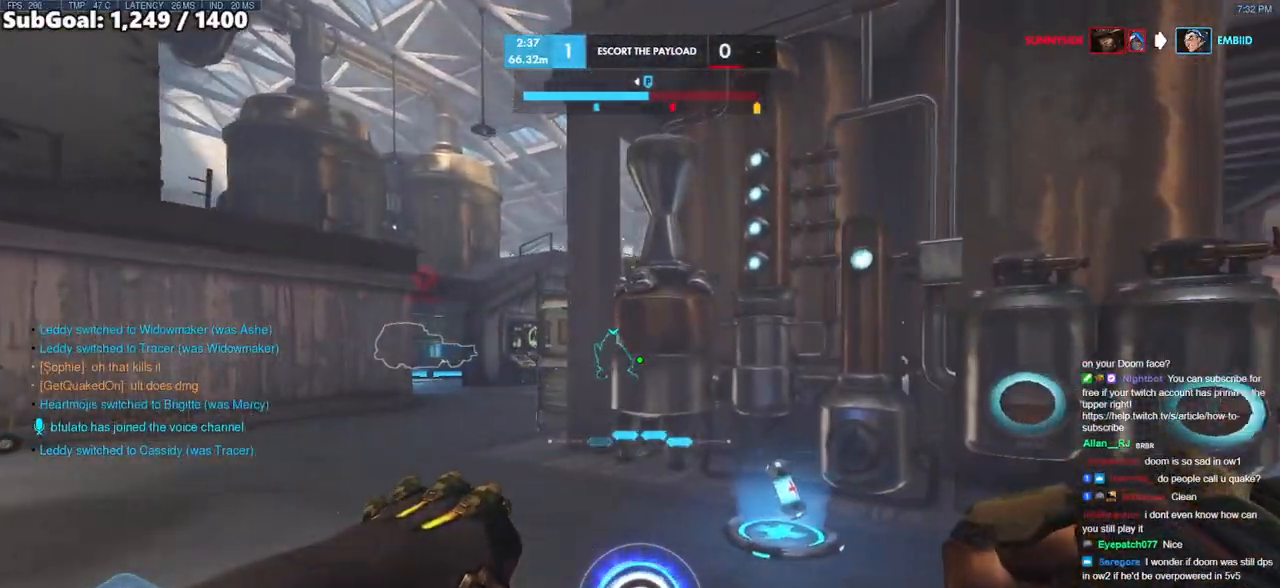
{"keys": ["a"], "mouse": [], "events": [[50, "a", "down"]]}
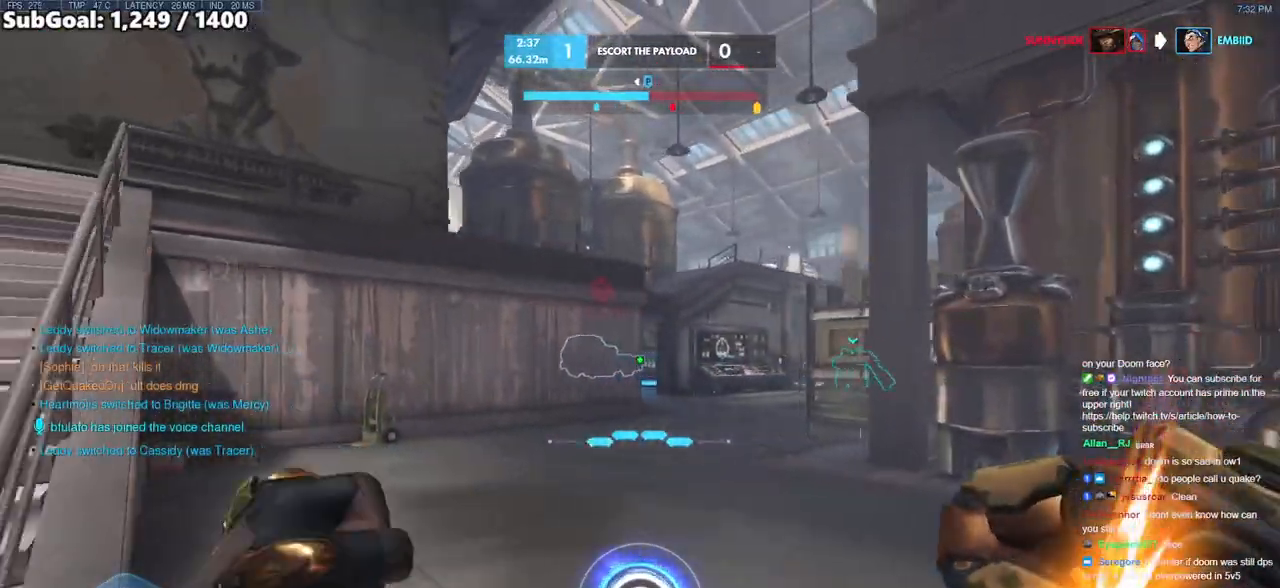
{"keys": ["a", "w"], "mouse": [], "events": [[200, "melee", "down"], [300, "melee", "up"], [483, "w", "down"]]}
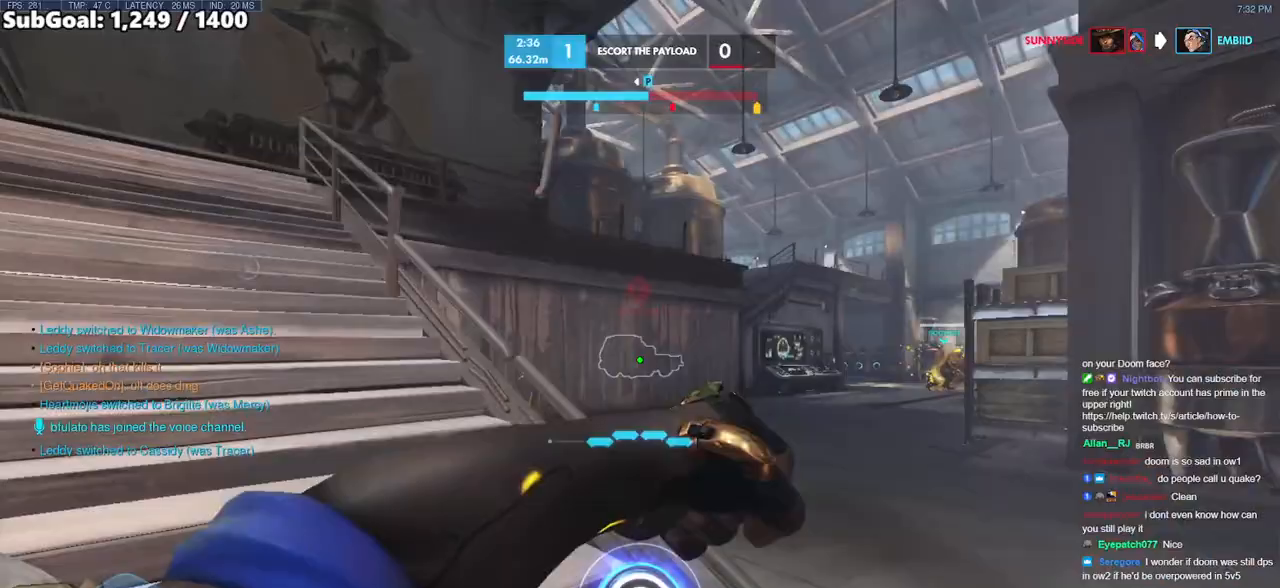
{"keys": ["a"], "mouse": [], "events": [[317, "w", "up"]]}
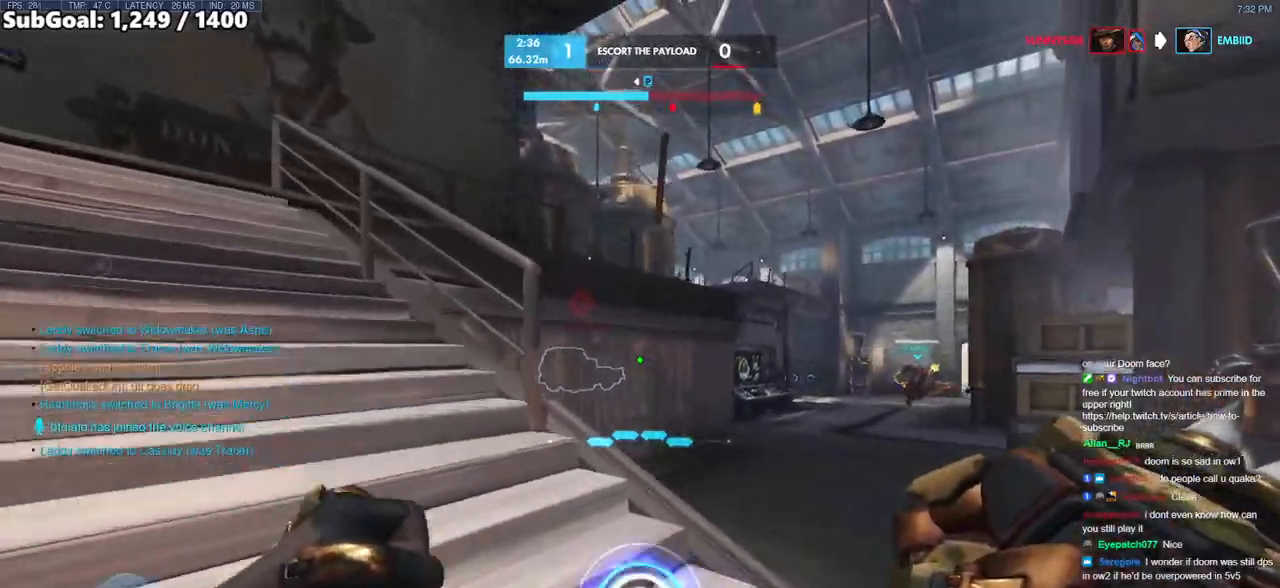
{"keys": ["a", "w"], "mouse": [], "events": [[183, "w", "down"]]}
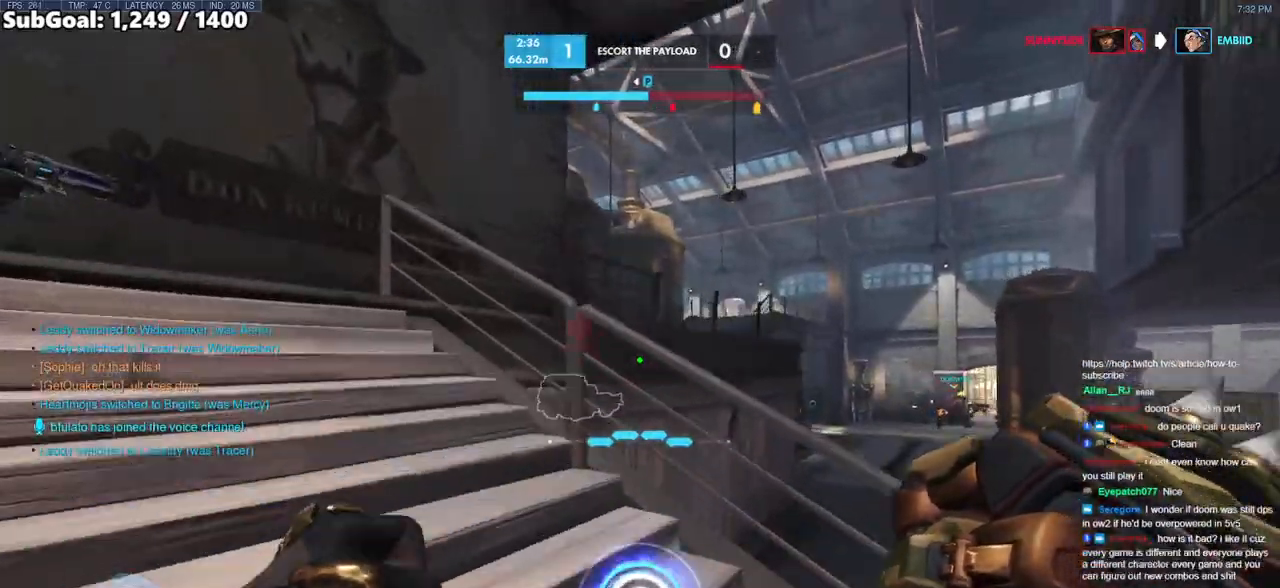
{"keys": ["a", "w"], "mouse": [], "events": [[200, "a", "up"], [283, "a", "down"]]}
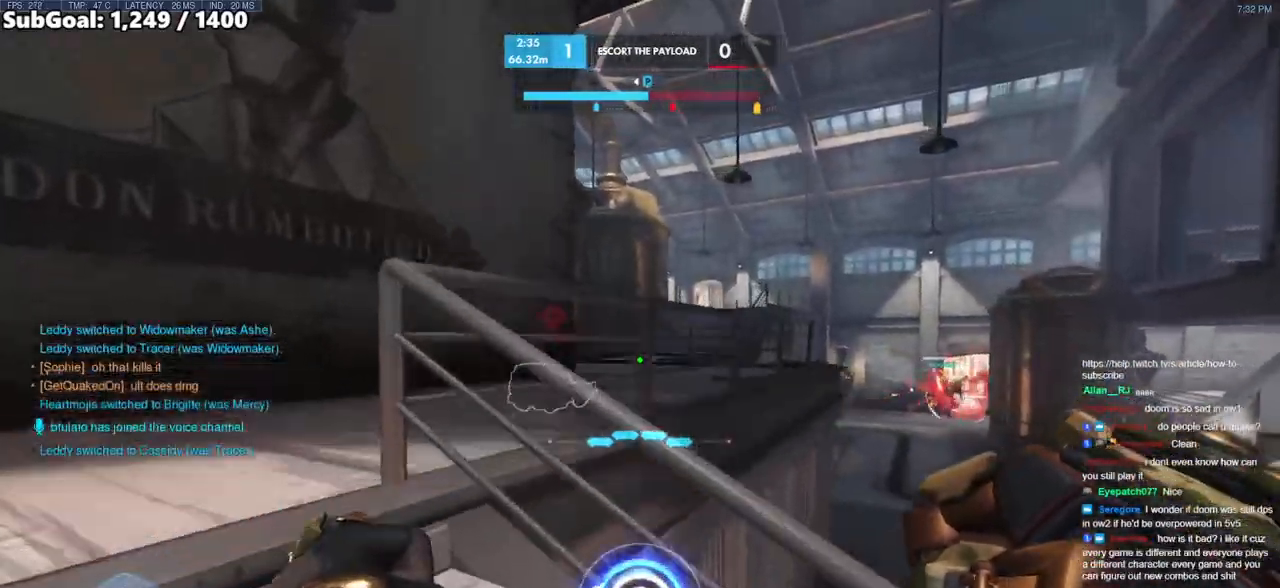
{"keys": ["a", "w"], "mouse": [], "events": [[267, "melee", "down"], [400, "melee", "up"]]}
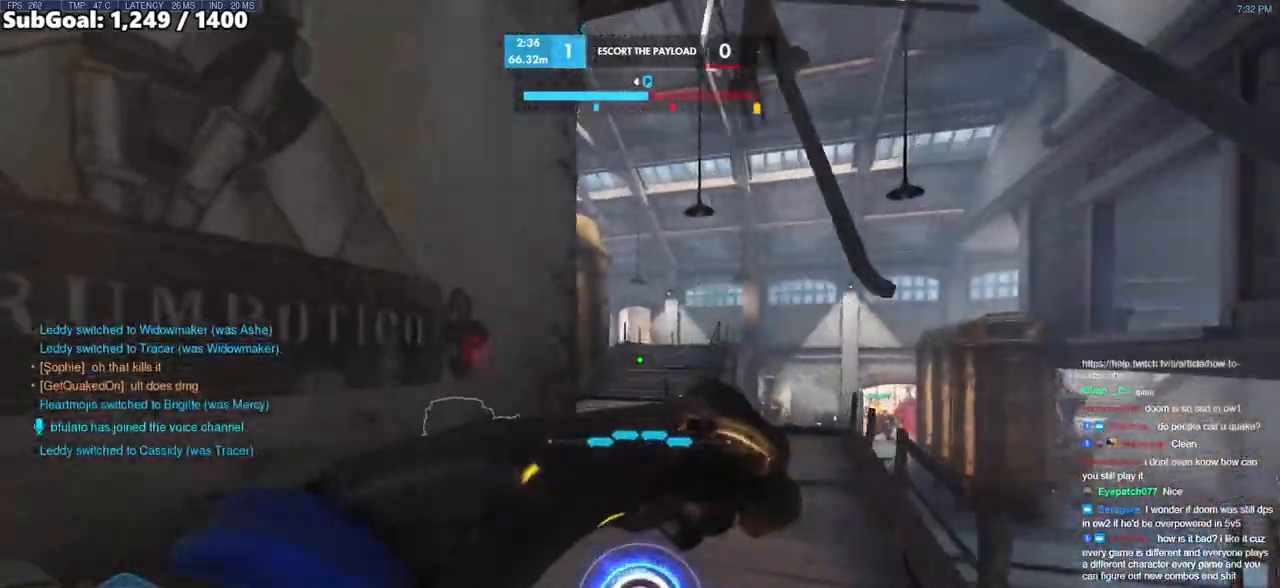
{"keys": ["melee", "w"], "mouse": [], "events": [[50, "a", "up"], [233, "d", "down"], [417, "d", "up"], [417, "melee", "down"]]}